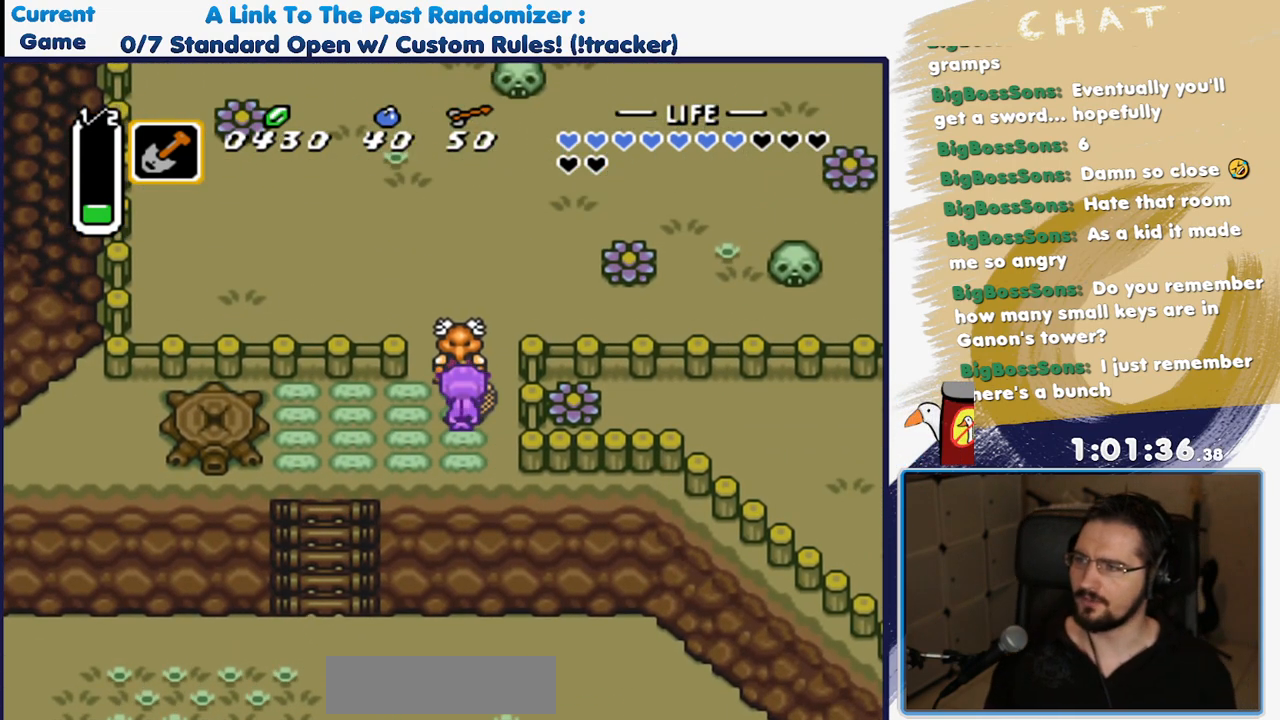
Gameplay with a controller (Nintendo layout); each line is a JSON object with the inputs held at the frame after it (dt_ms = milliseconds from this image to that frame). "events" lists button and stick changes between this image and that frame as [ms after this image, input, new state], when the widget could be followed in between. Not read: L3 R3 SELECT.
{"dt_ms": 1000, "buttons": ["Y", "DPAD_UP"]}
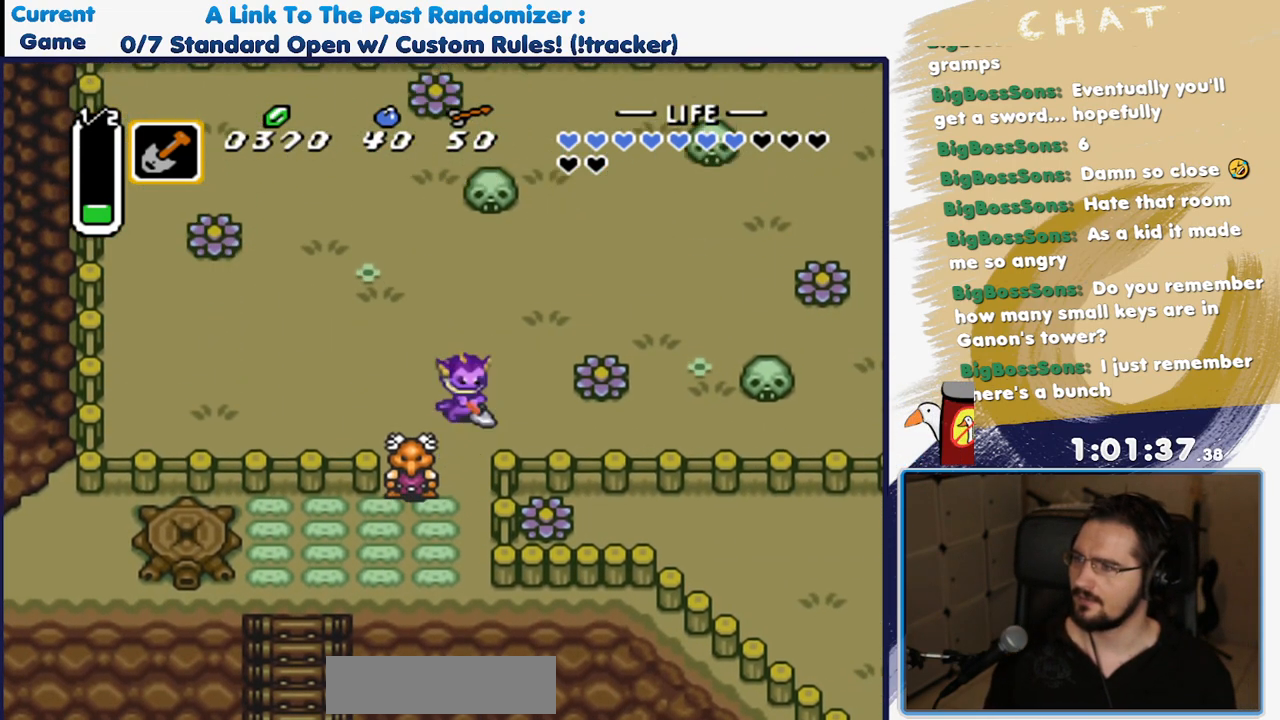
{"dt_ms": 500, "buttons": ["DPAD_UP"], "events": [[133, "Y", "up"]]}
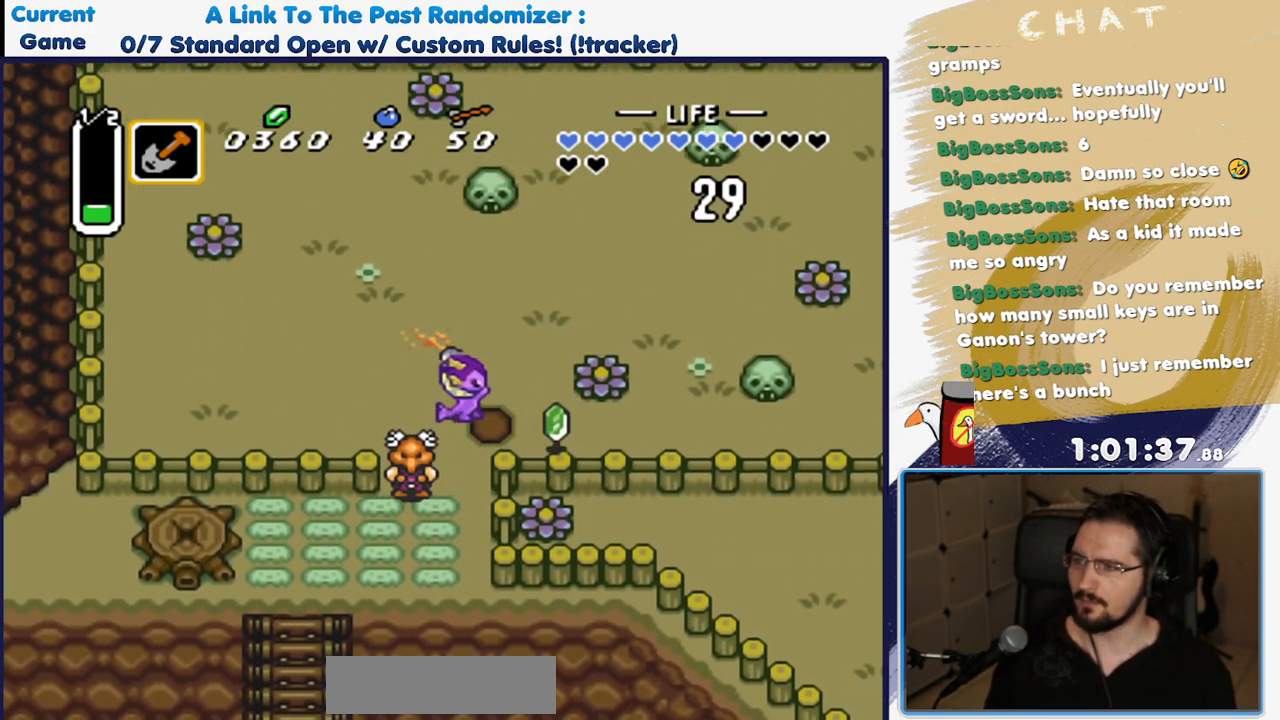
{"dt_ms": 500, "buttons": ["DPAD_UP"], "events": [[233, "Y", "down"], [417, "Y", "up"]]}
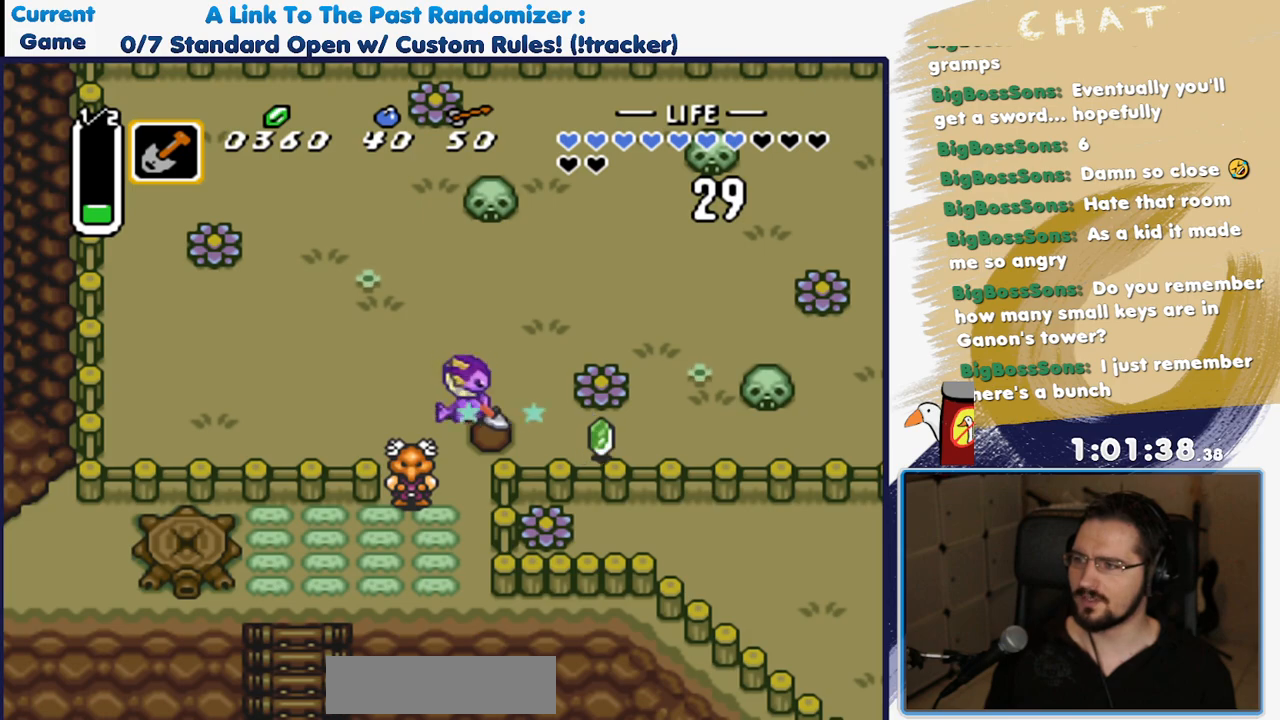
{"dt_ms": 500, "buttons": ["DPAD_UP"], "events": []}
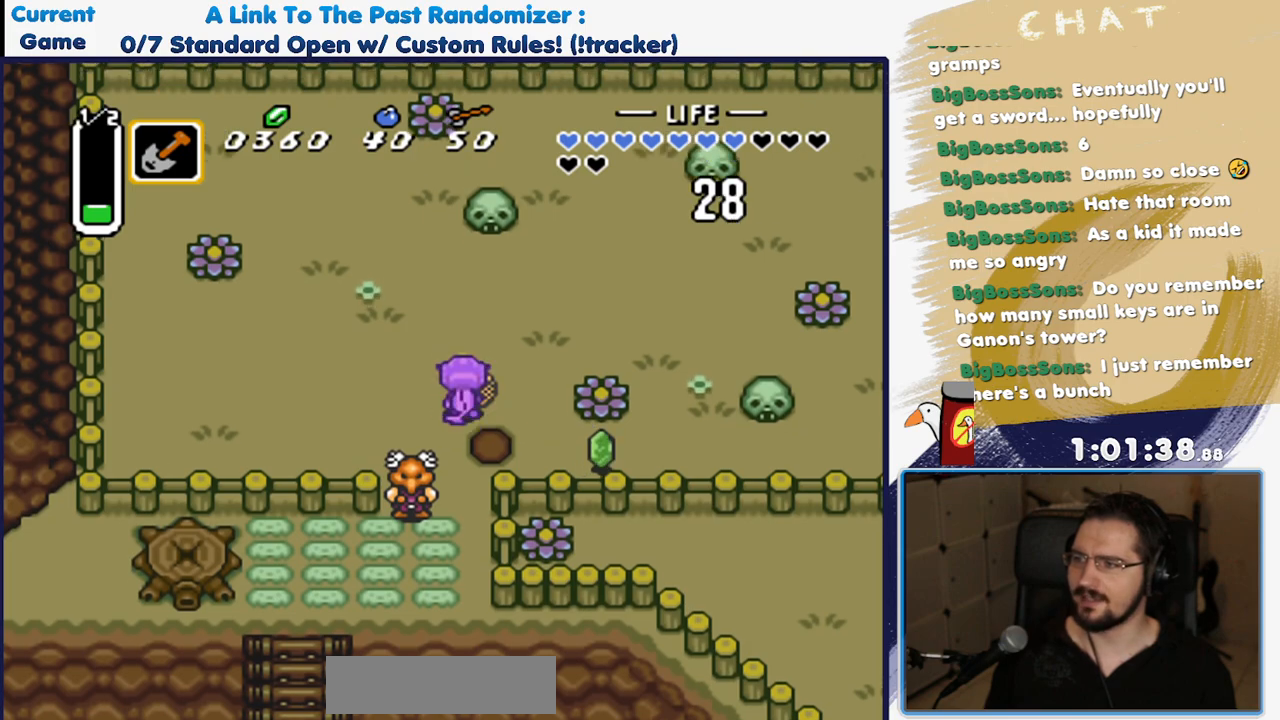
{"dt_ms": 500, "buttons": ["DPAD_UP"], "events": [[117, "Y", "down"], [300, "Y", "up"]]}
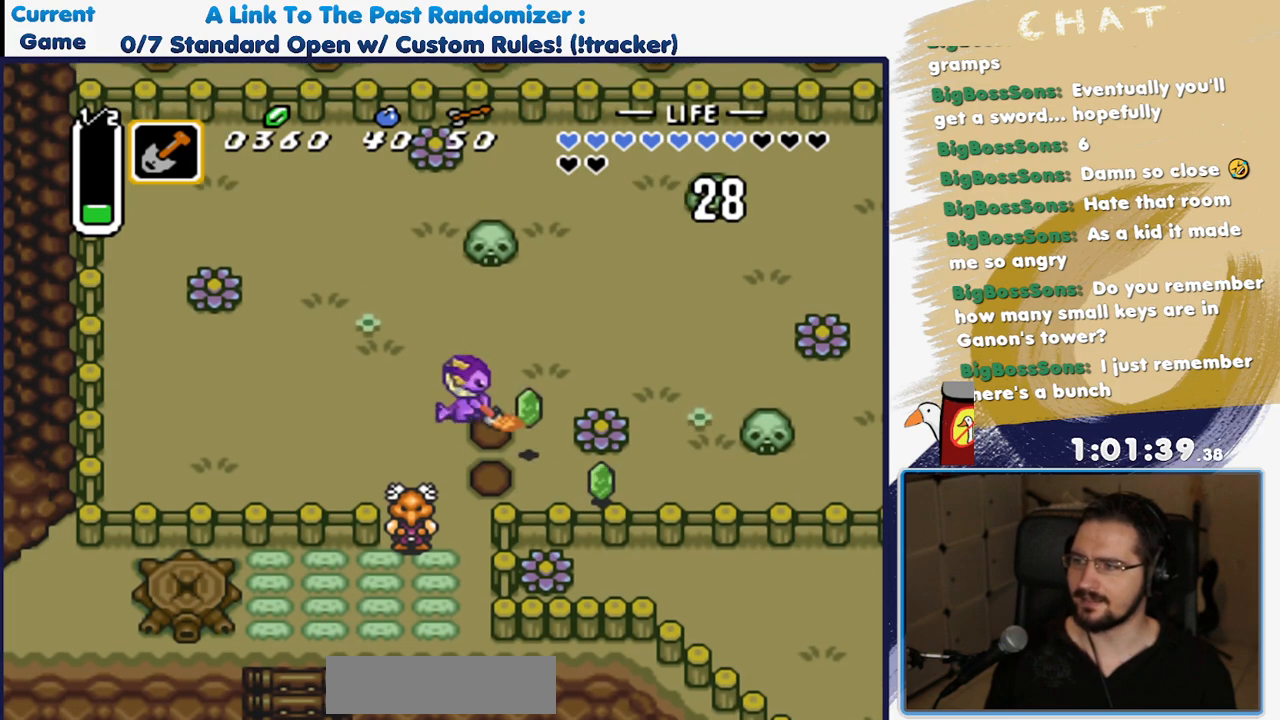
{"dt_ms": 500, "buttons": ["DPAD_UP", "DPAD_RIGHT"], "events": [[383, "DPAD_RIGHT", "down"]]}
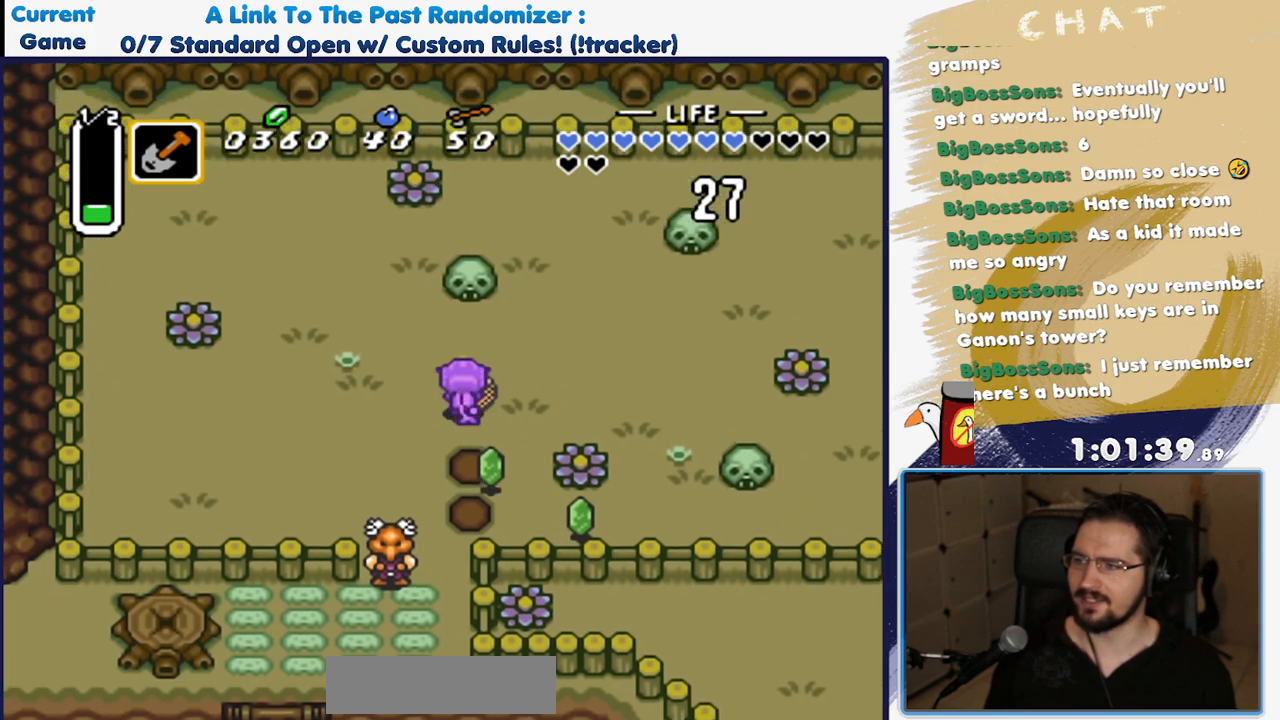
{"dt_ms": 1000, "buttons": ["DPAD_UP", "DPAD_RIGHT"]}